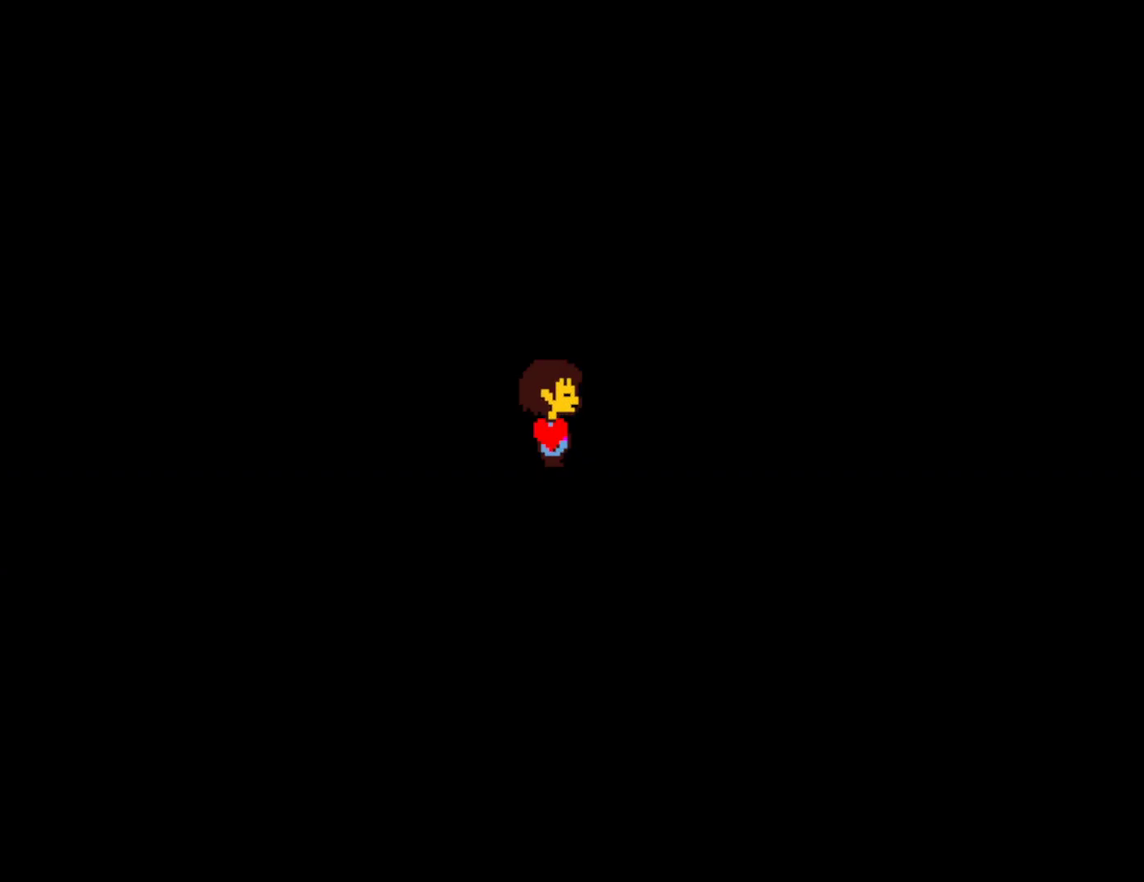
Gameplay with keyboard; each line is a JSON object with the keys held at the frame after it. "events" lists presses ("down") and releases ("up") of "c", "ctrl", "down", "left", "return", "right", "shift", "up", "x" and "z" between this image and that frame as [ms after this image, input, new state], when the widget could be followed in between. No other keys are recorded. Mouse input is not recorded.
{"keys": ["right"], "events": [[67, "z", "down"], [134, "z", "up"], [234, "z", "down"], [284, "z", "up"], [384, "z", "down"], [434, "z", "up"]]}
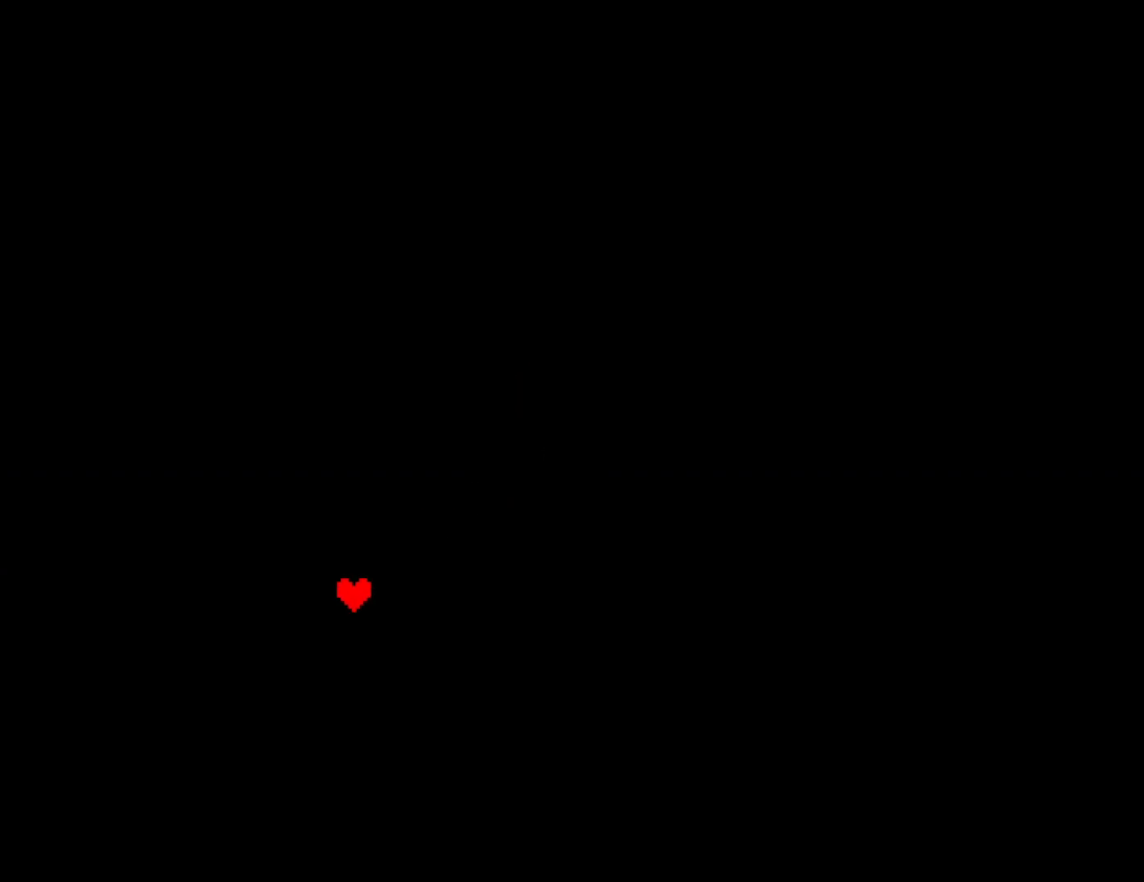
{"keys": ["right"], "events": [[17, "z", "down"], [67, "z", "up"], [167, "z", "down"], [217, "z", "up"], [300, "z", "down"], [350, "z", "up"], [434, "z", "down"], [484, "z", "up"]]}
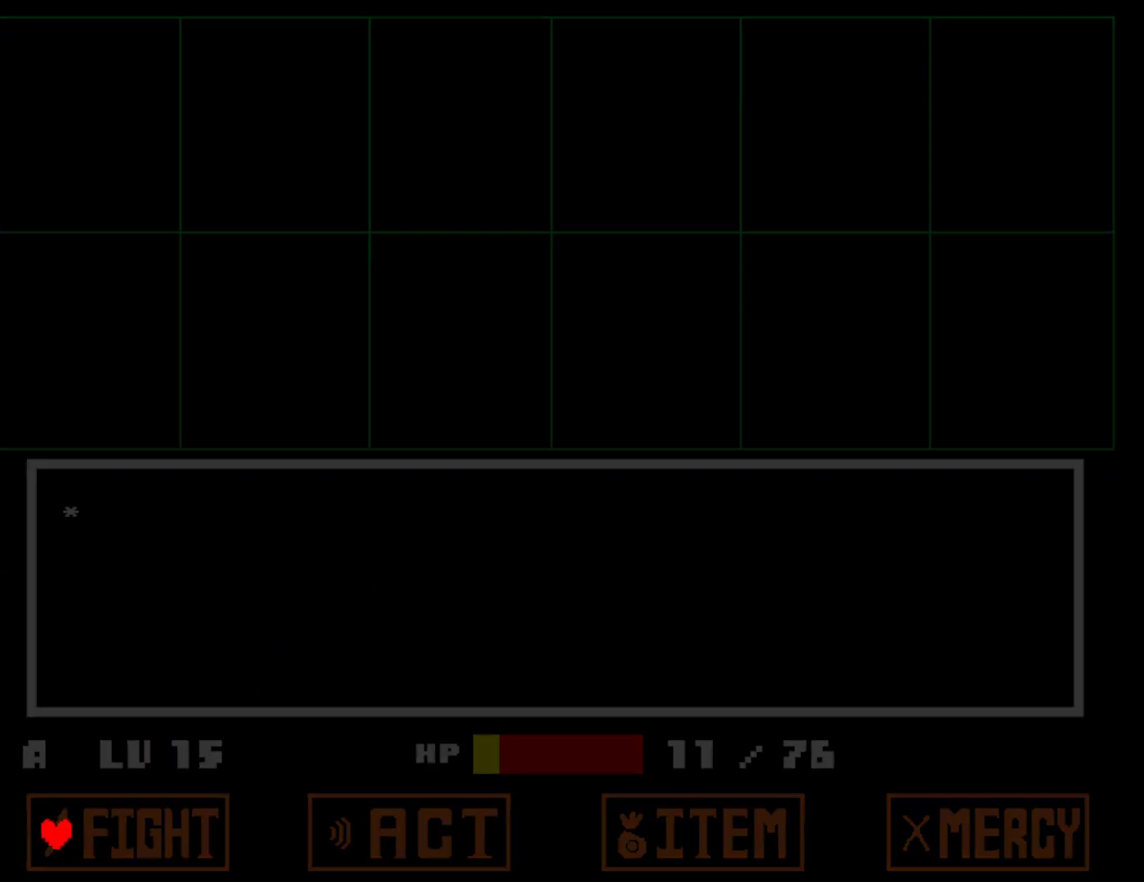
{"keys": ["right", "z"], "events": [[84, "z", "down"], [134, "z", "up"], [217, "z", "down"], [267, "z", "up"], [317, "x", "down"], [417, "x", "up"], [467, "z", "down"]]}
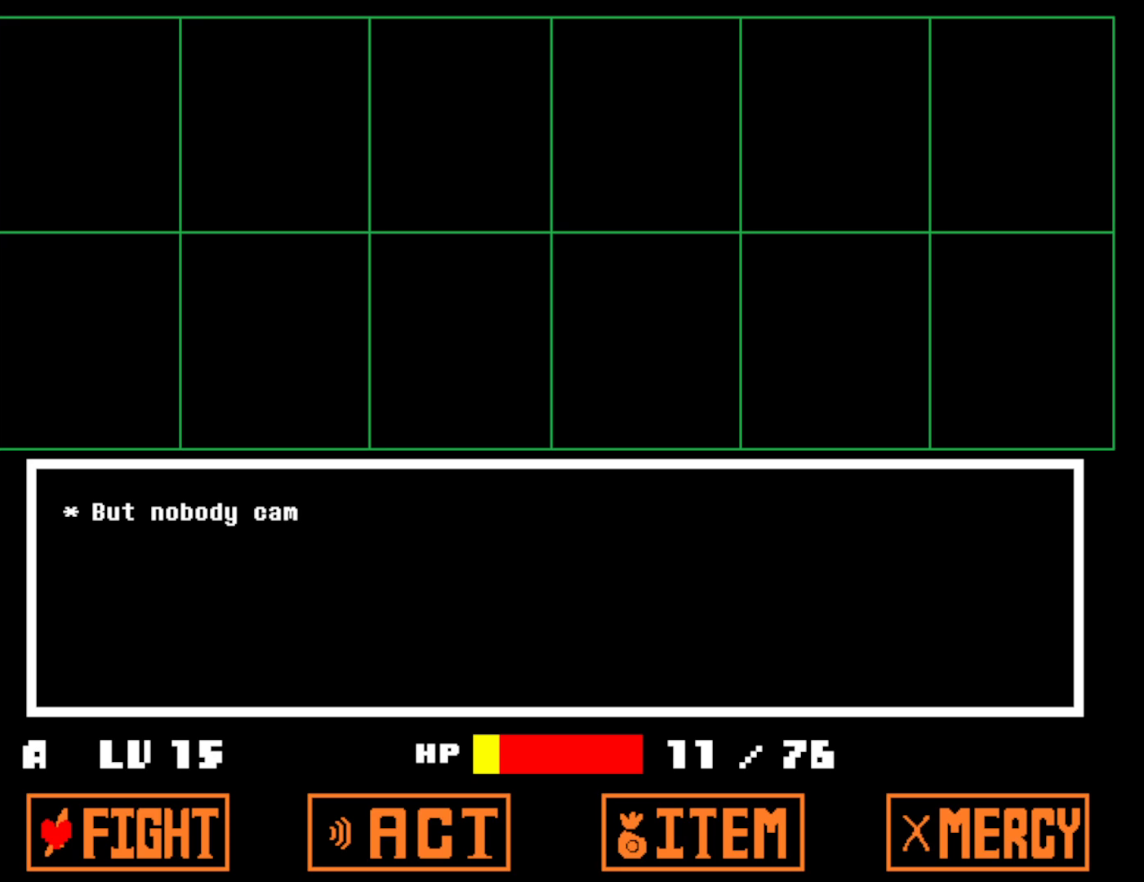
{"keys": ["right"], "events": [[34, "z", "up"], [84, "x", "down"], [117, "z", "down"], [134, "x", "up"], [200, "x", "down"], [200, "z", "up"], [250, "z", "down"], [267, "x", "up"], [317, "z", "up"]]}
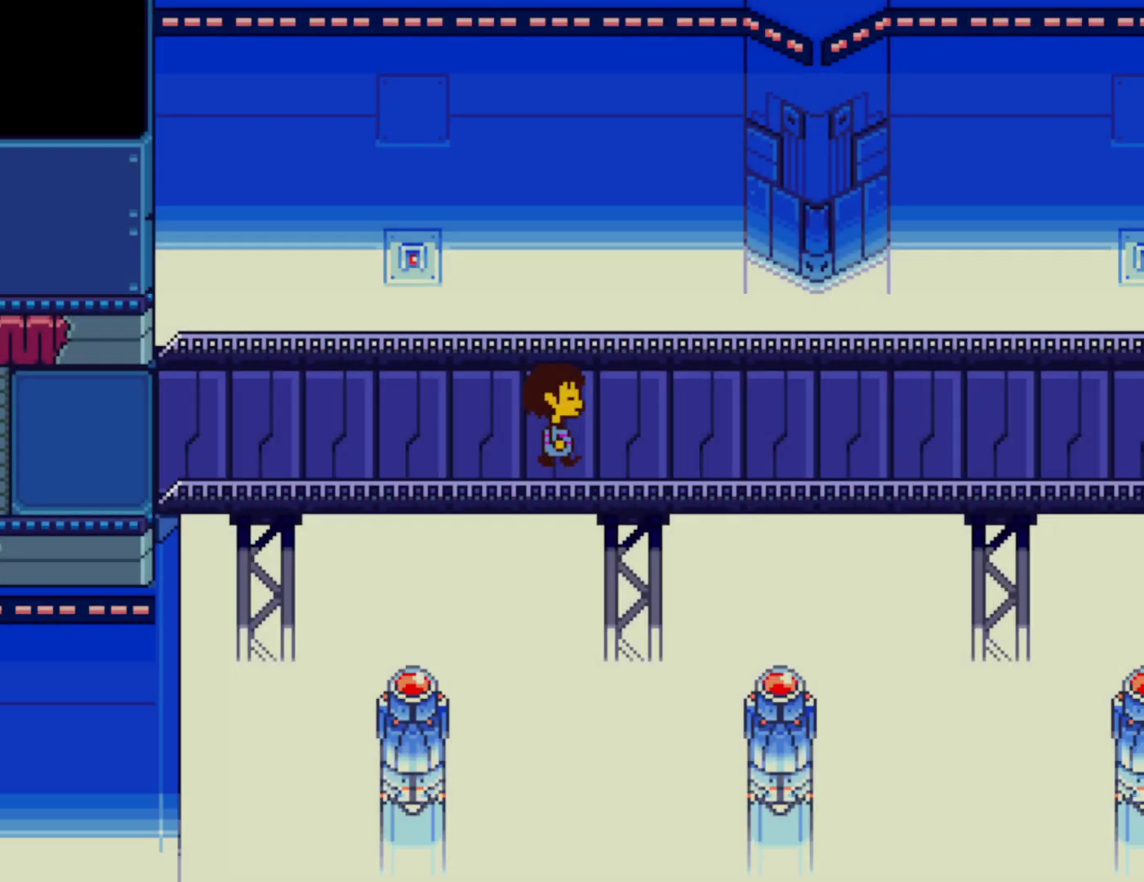
{"keys": ["right"], "events": []}
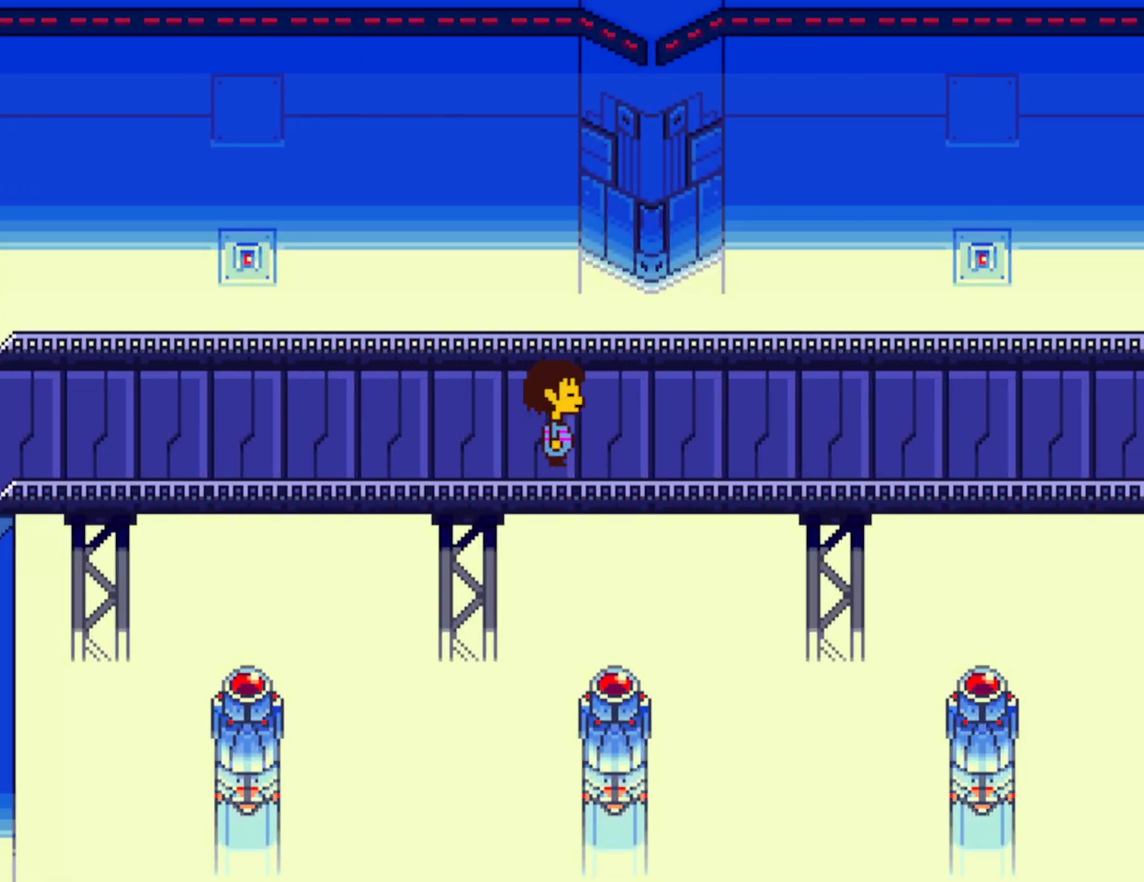
{"keys": ["right"], "events": []}
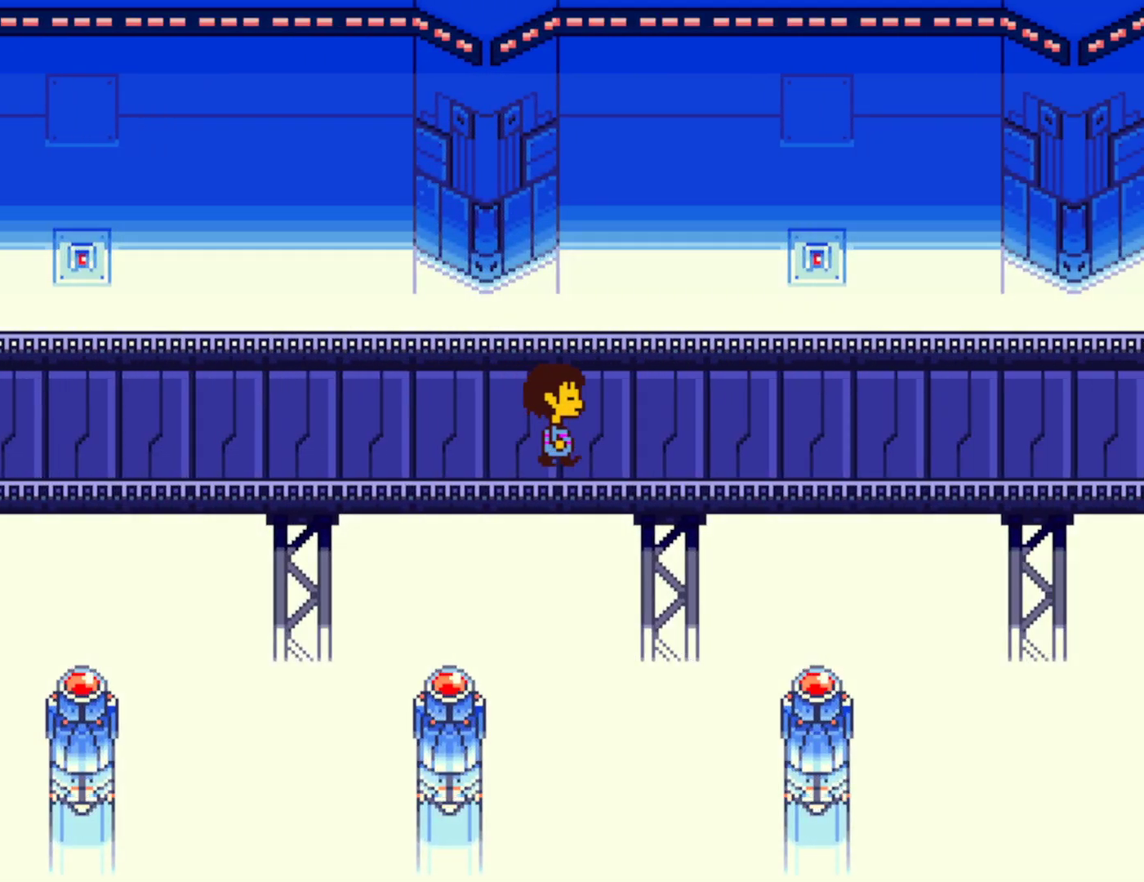
{"keys": ["right"], "events": []}
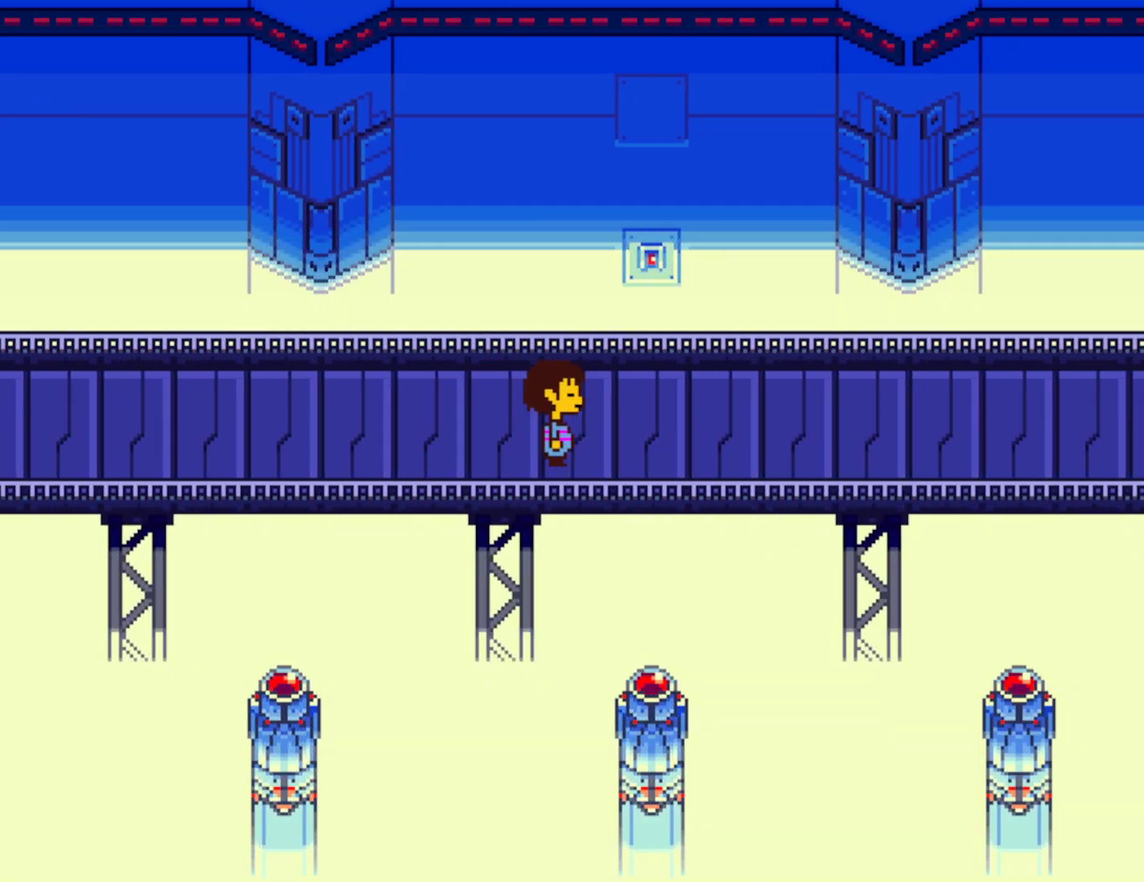
{"keys": ["right"], "events": []}
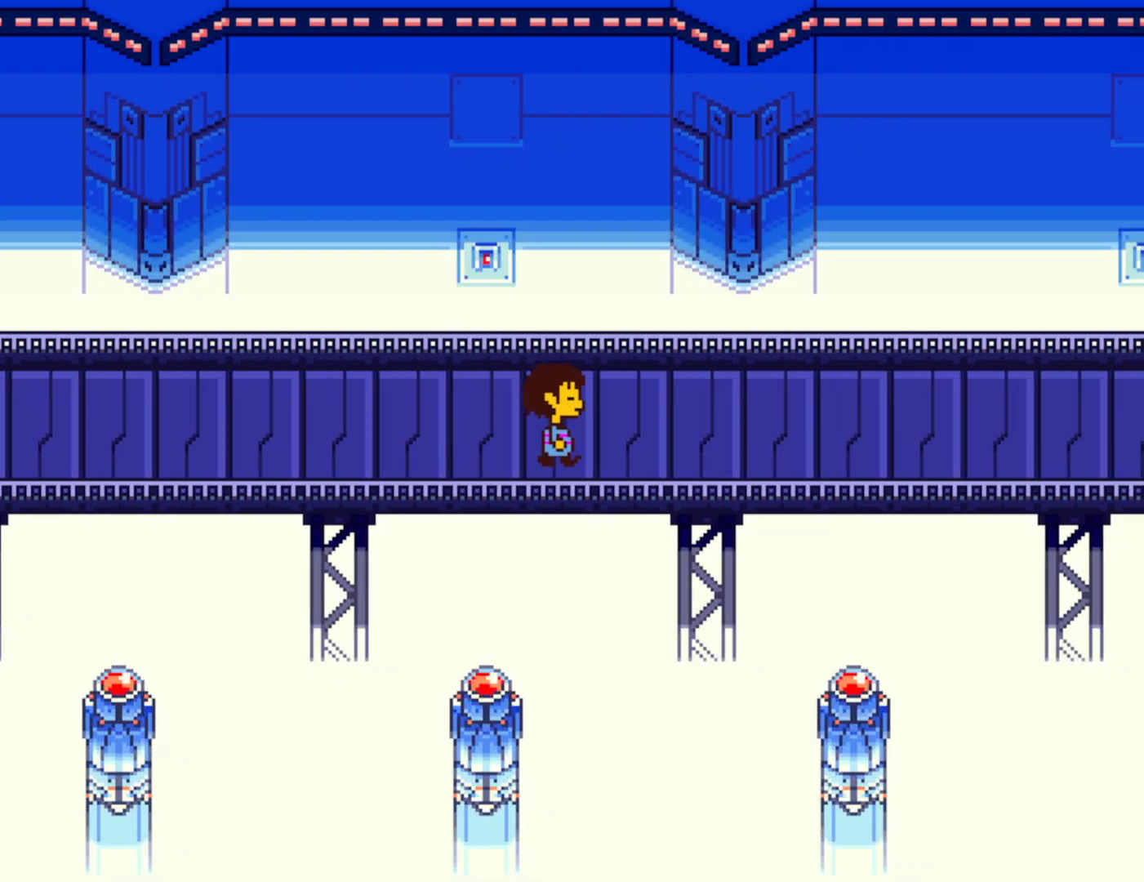
{"keys": ["right"], "events": []}
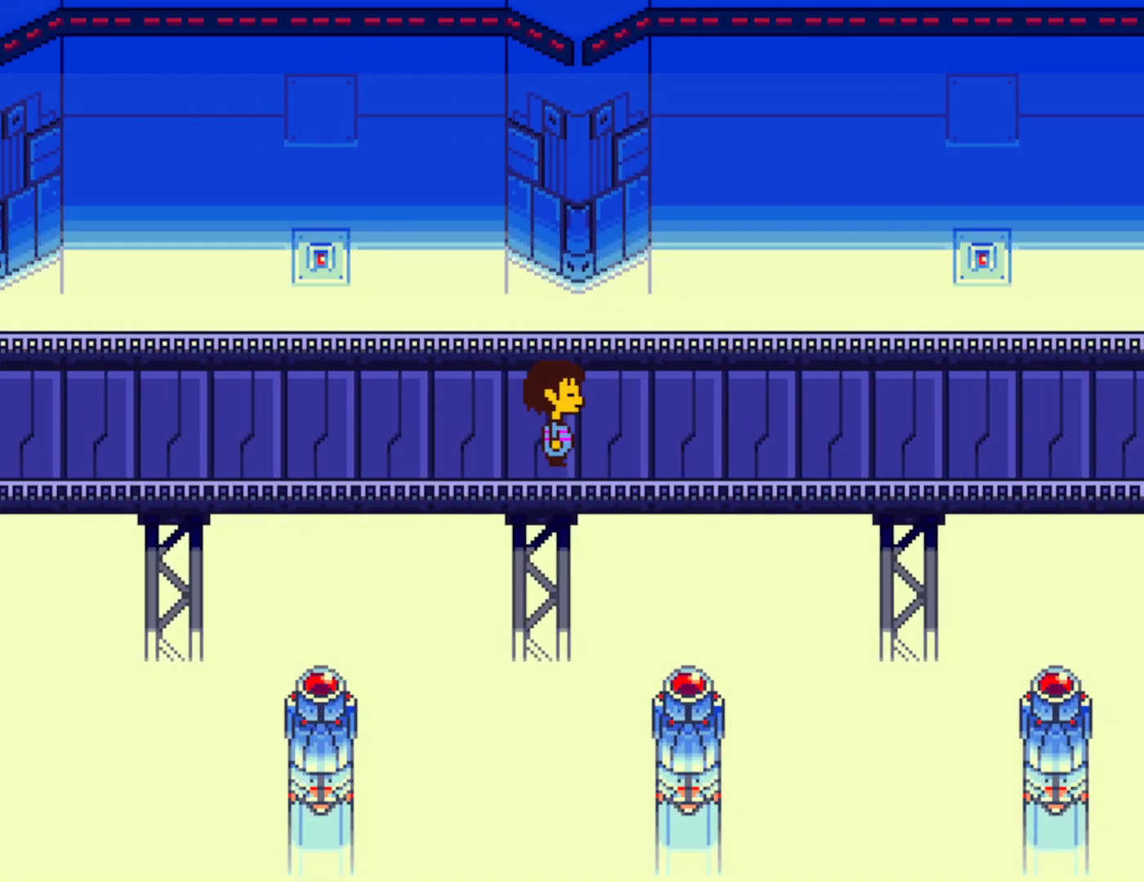
{"keys": ["right"], "events": []}
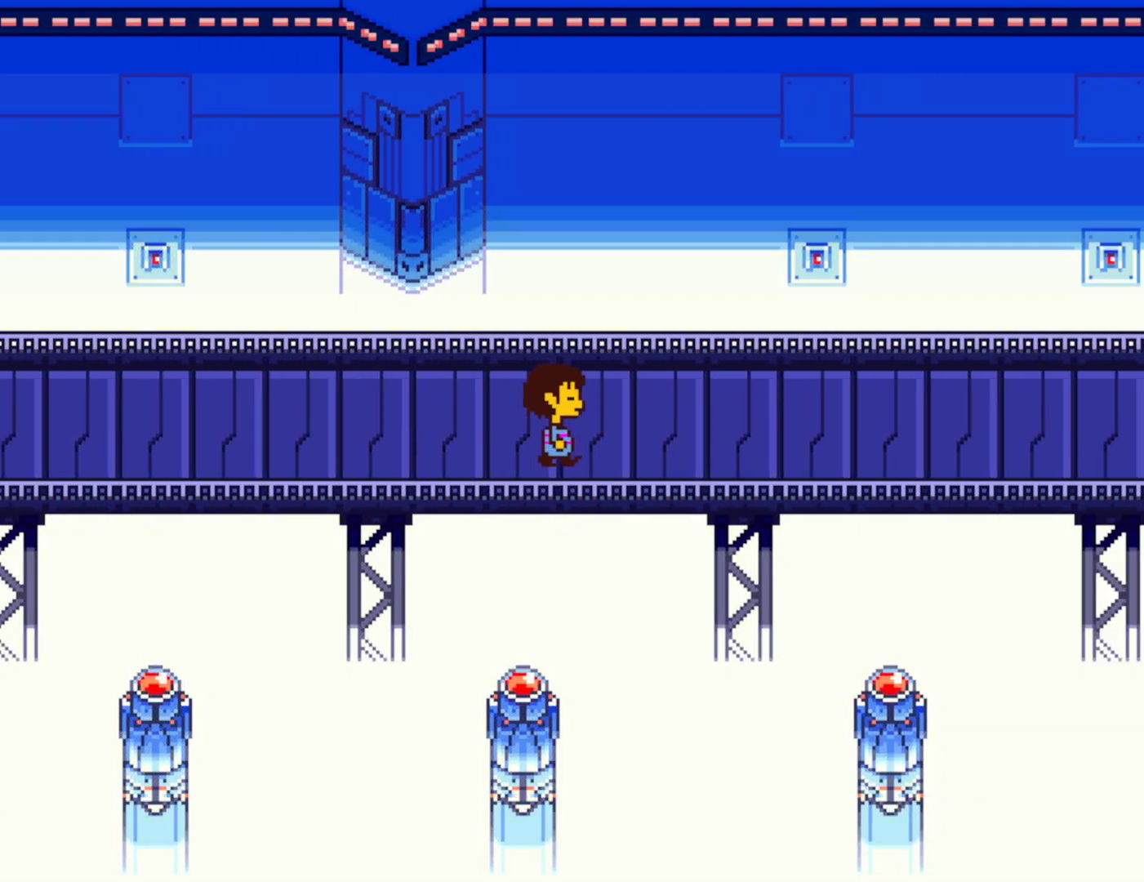
{"keys": ["right"], "events": []}
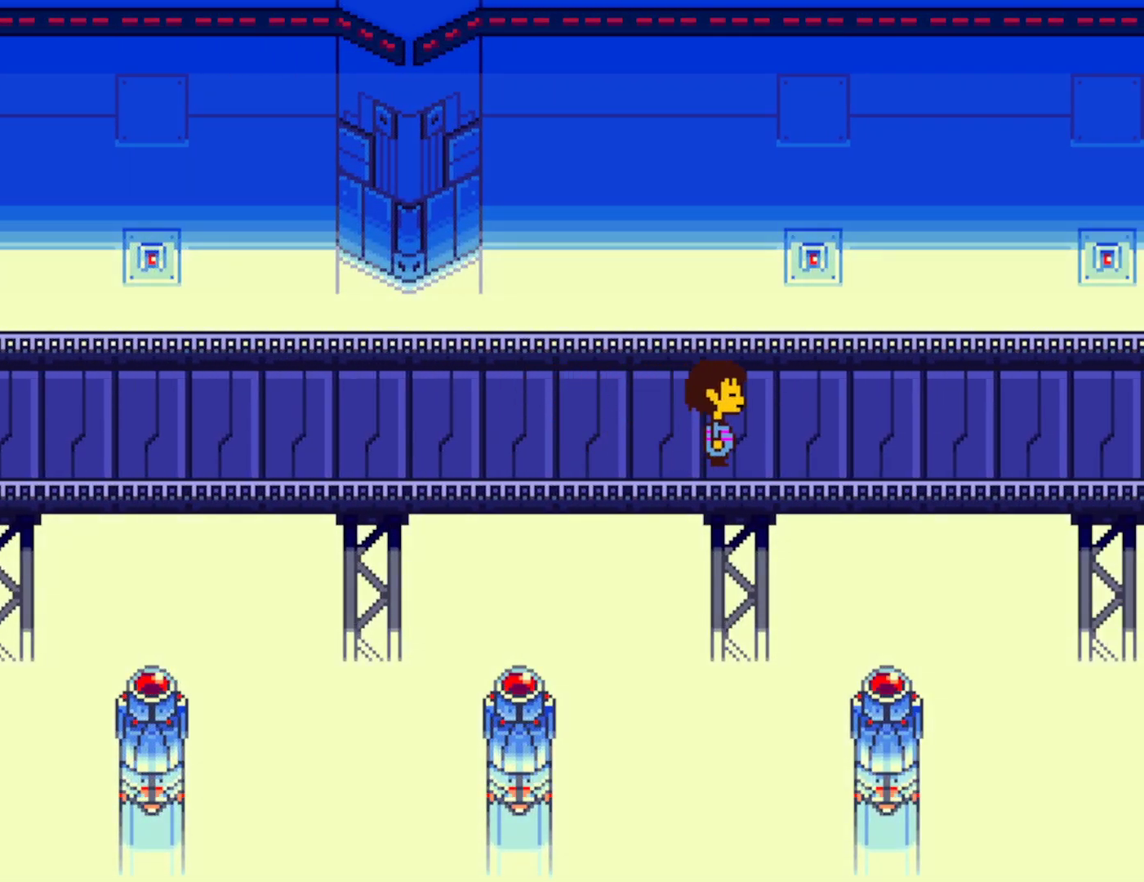
{"keys": ["right"], "events": []}
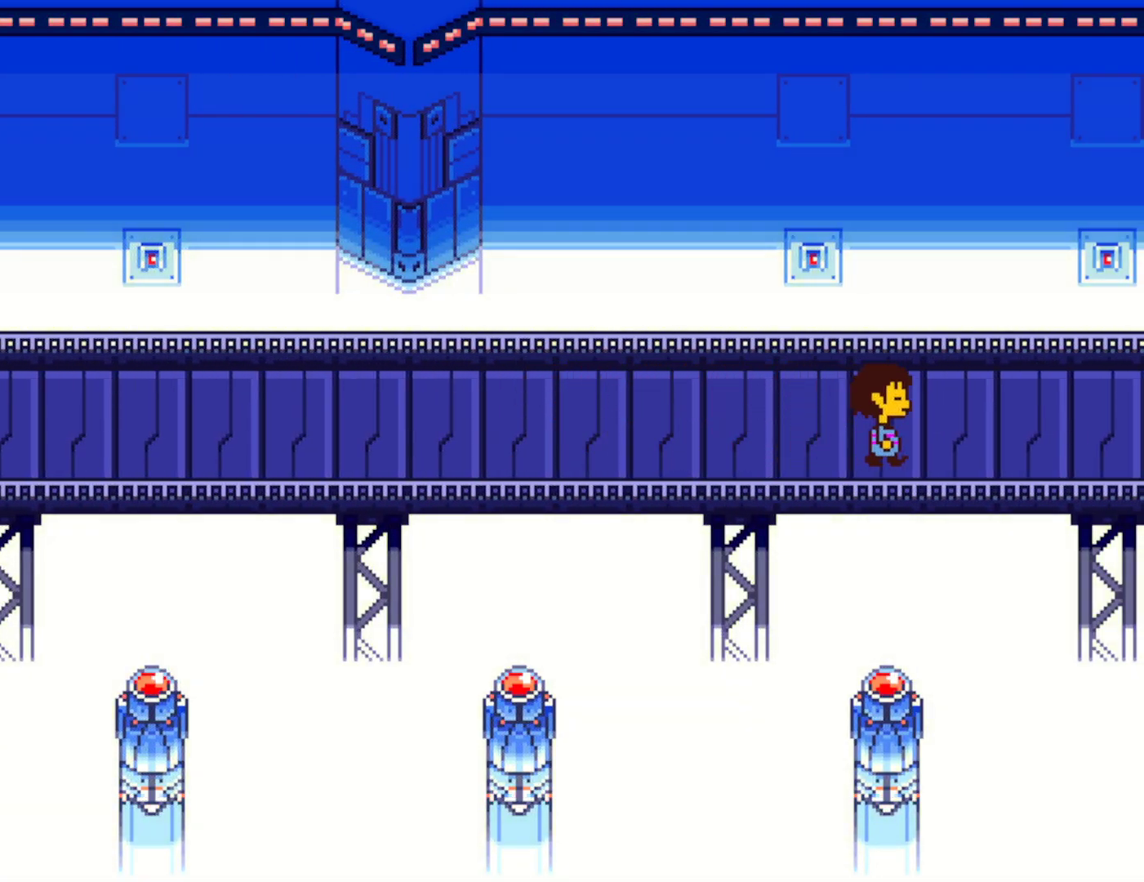
{"keys": ["right"], "events": []}
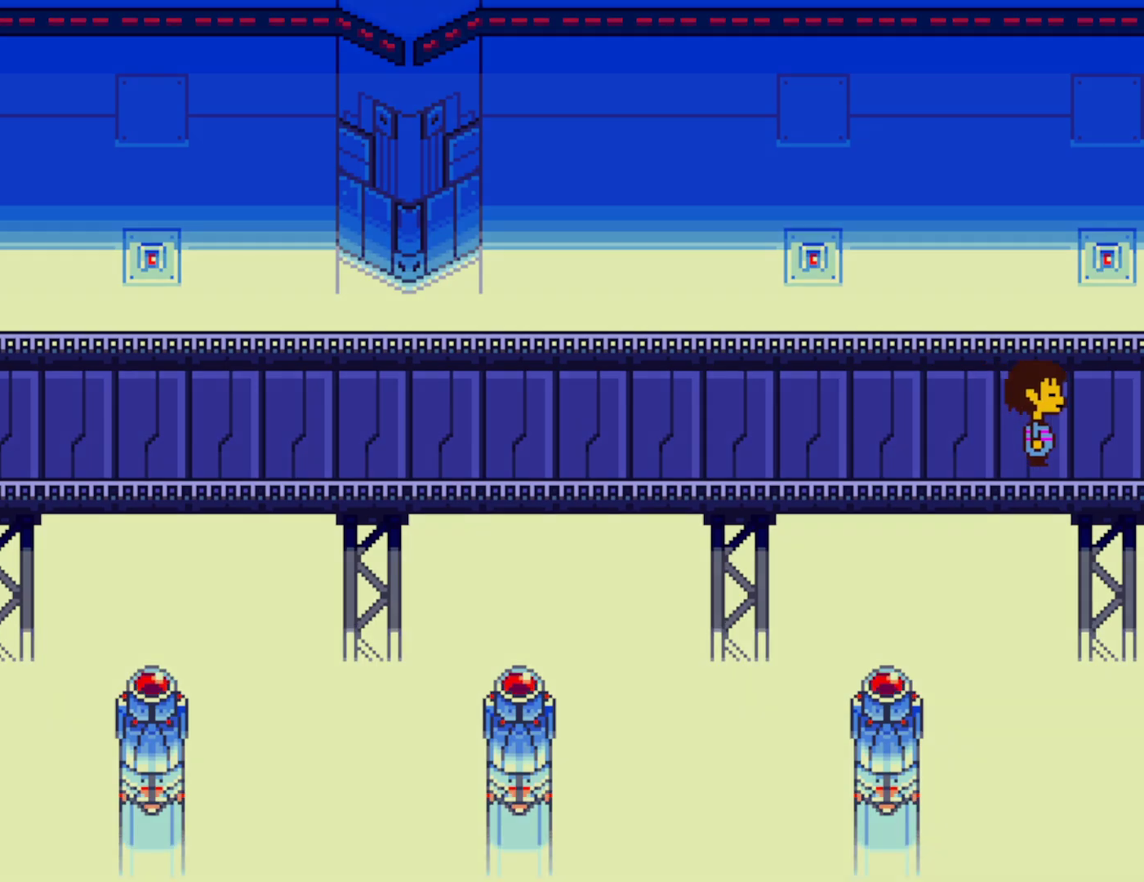
{"keys": ["right"], "events": []}
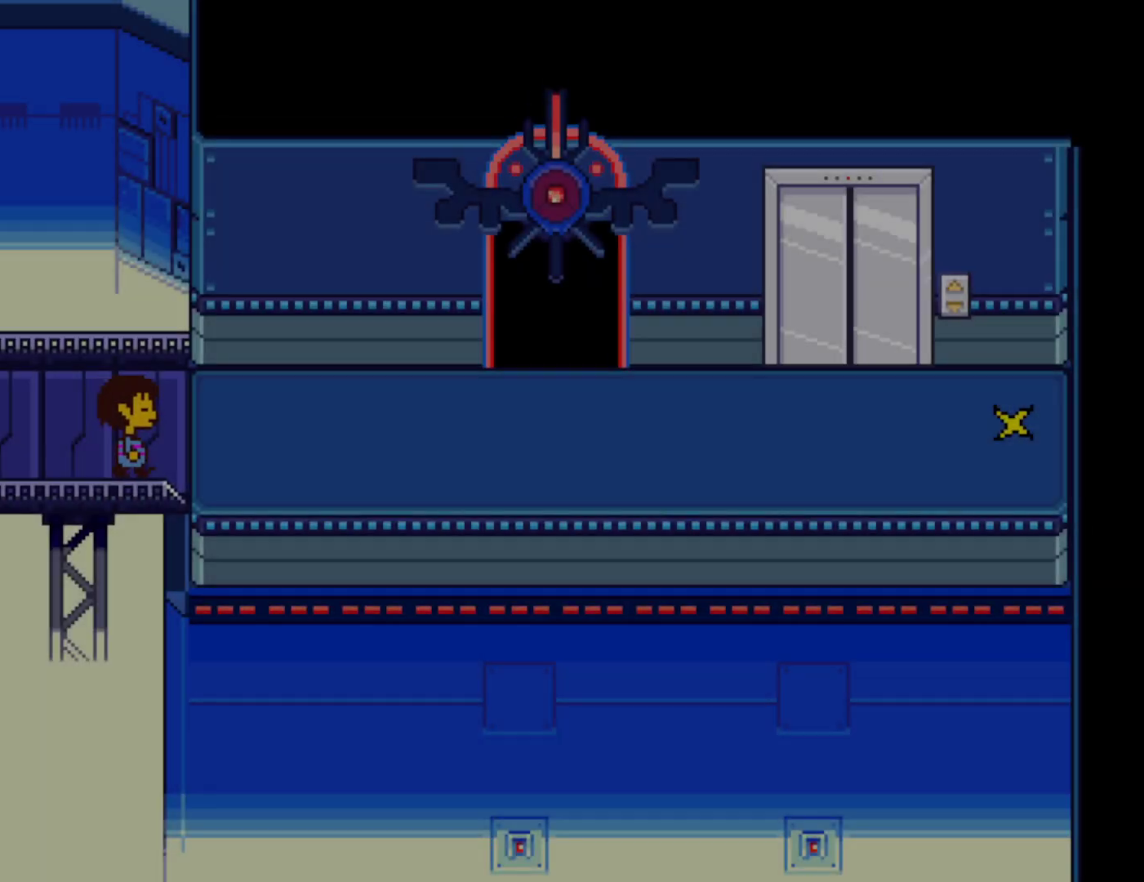
{"keys": ["right"], "events": []}
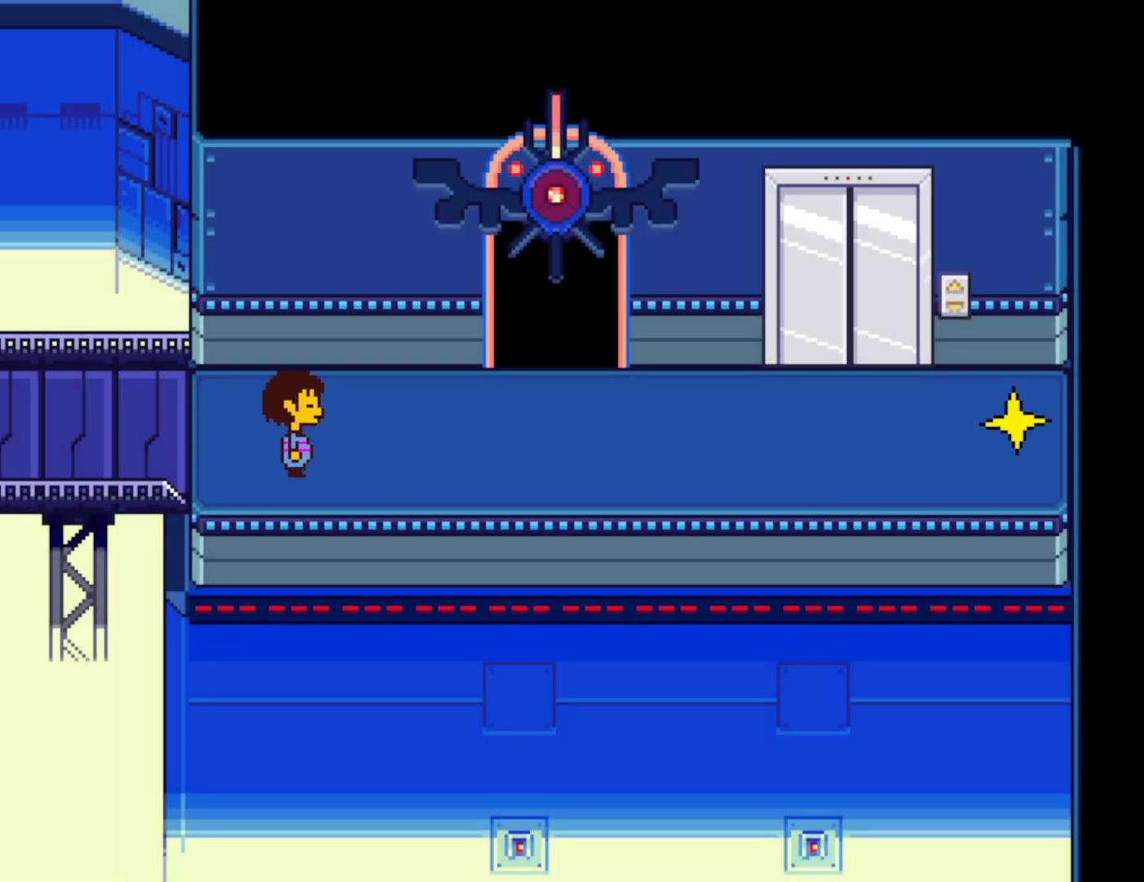
{"keys": ["right"], "events": []}
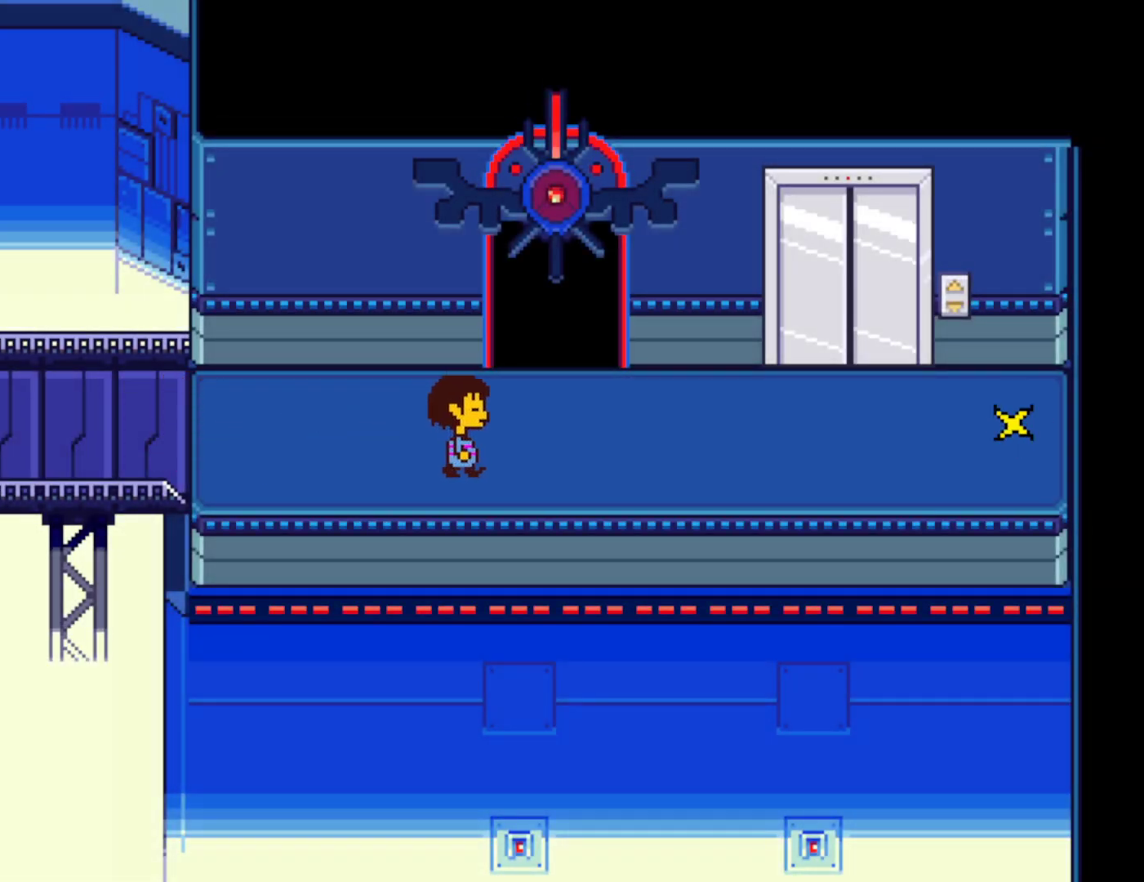
{"keys": [], "events": [[184, "c", "down"], [250, "c", "up"], [350, "z", "down"], [367, "right", "up"], [434, "z", "up"]]}
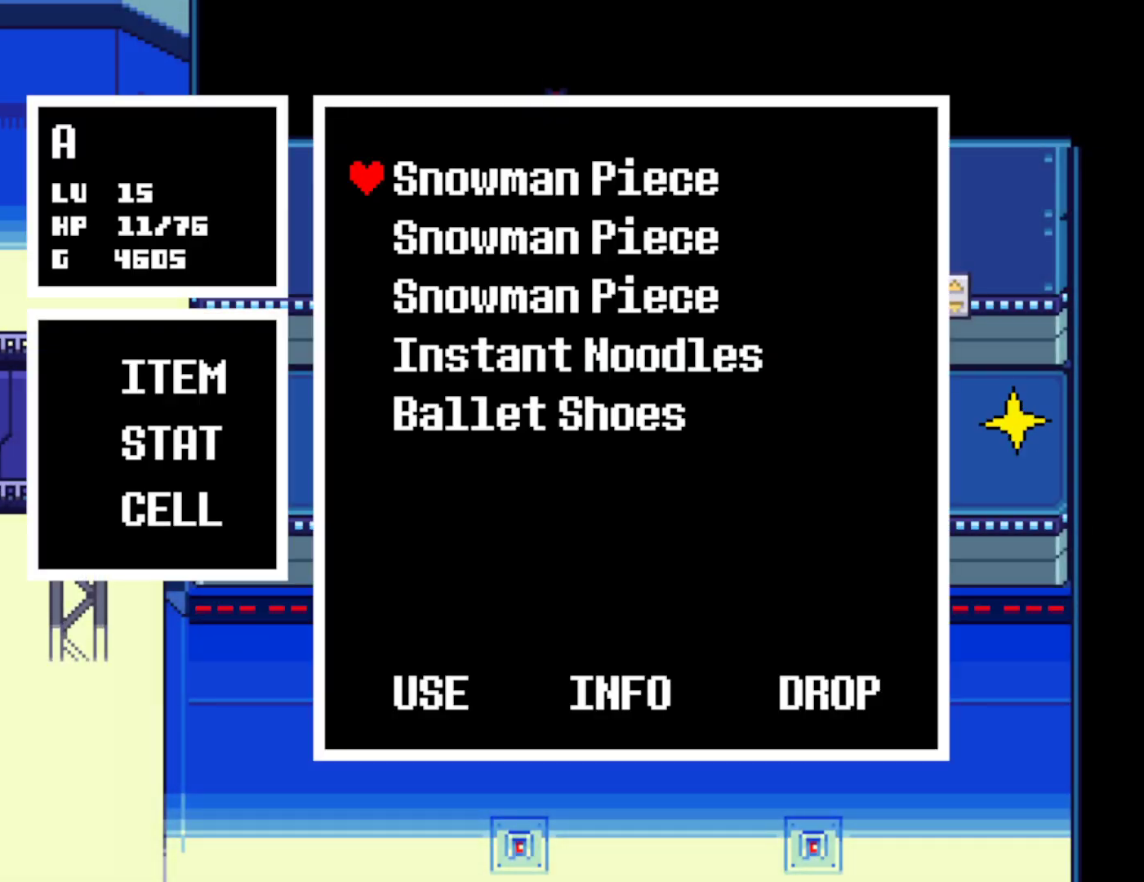
{"keys": [], "events": [[267, "down", "down"], [334, "down", "up"], [400, "down", "down"], [450, "down", "up"]]}
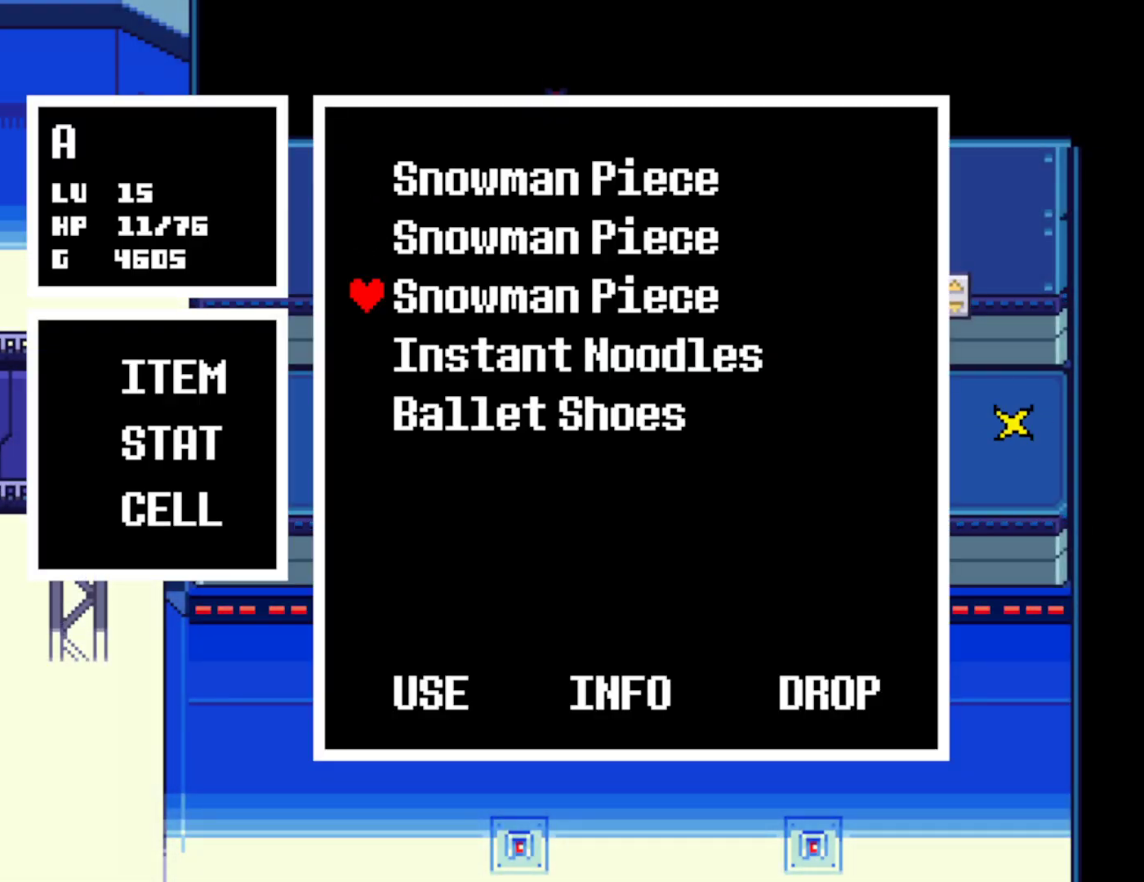
{"keys": [], "events": [[17, "down", "down"], [67, "down", "up"], [134, "down", "down"], [217, "down", "up"], [350, "z", "down"], [434, "z", "up"]]}
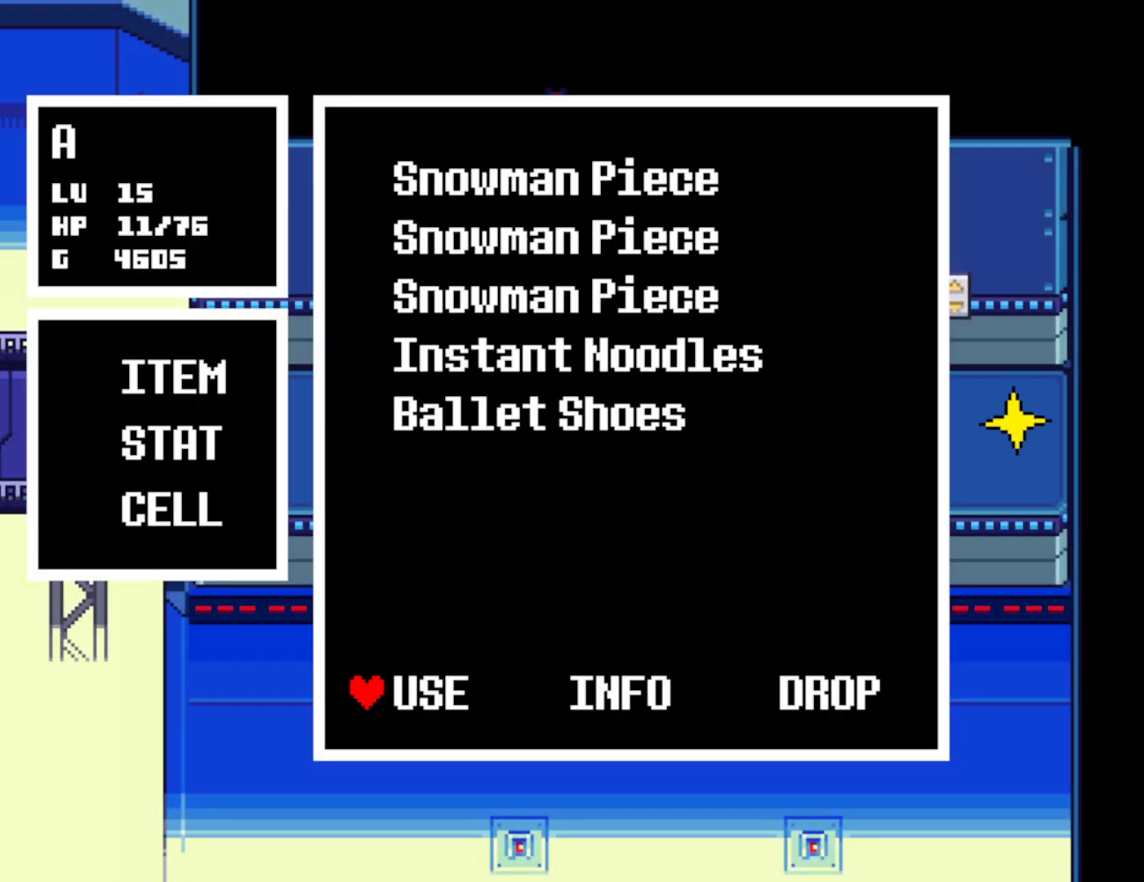
{"keys": [], "events": [[17, "z", "down"], [84, "z", "up"], [167, "z", "down"], [200, "z", "up"], [217, "x", "down"], [367, "x", "up"]]}
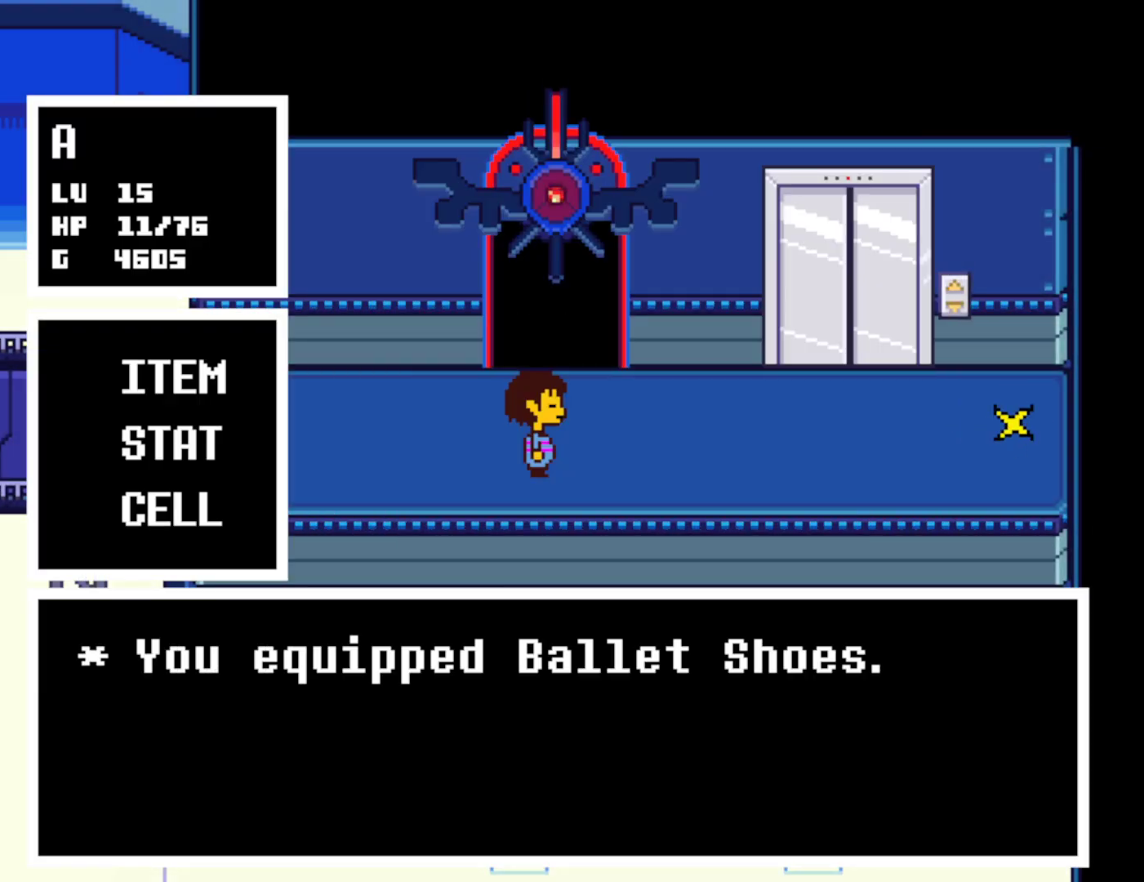
{"keys": ["up"], "events": [[117, "z", "down"], [200, "z", "up"], [250, "up", "down"]]}
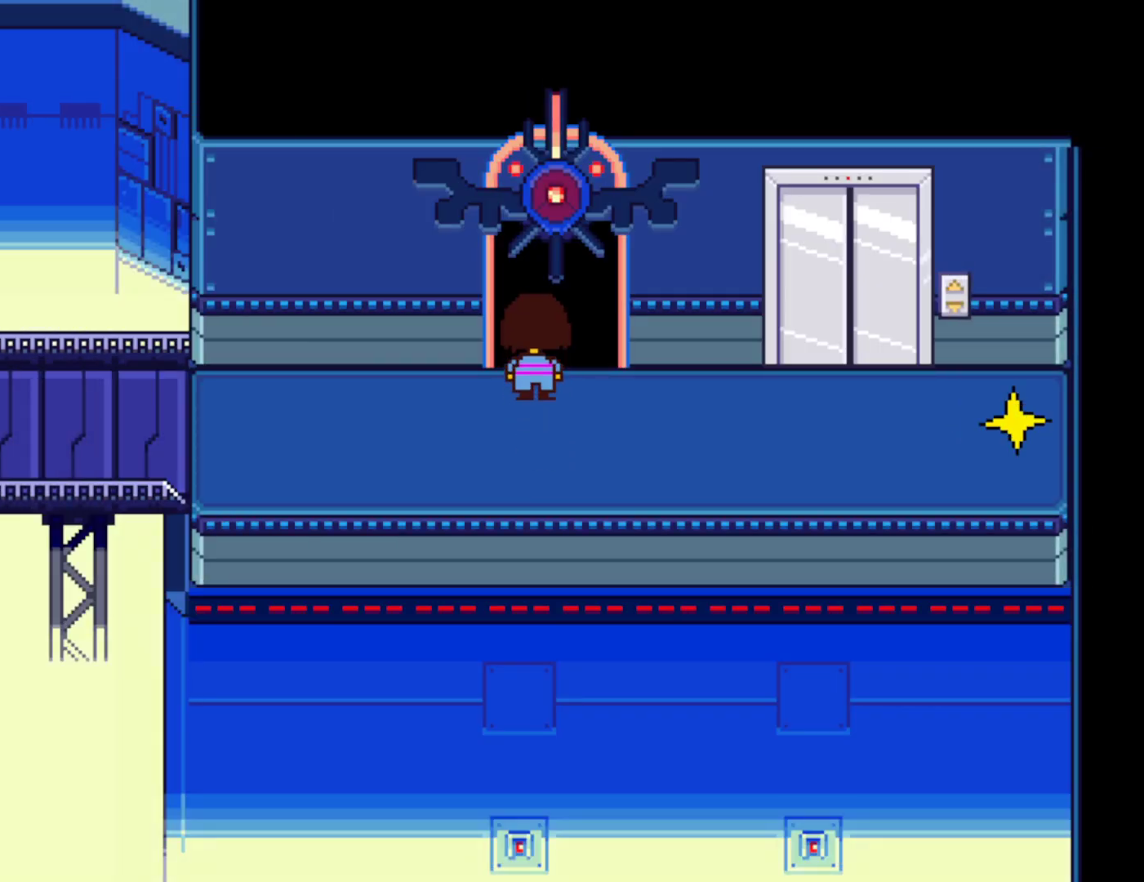
{"keys": ["up"], "events": []}
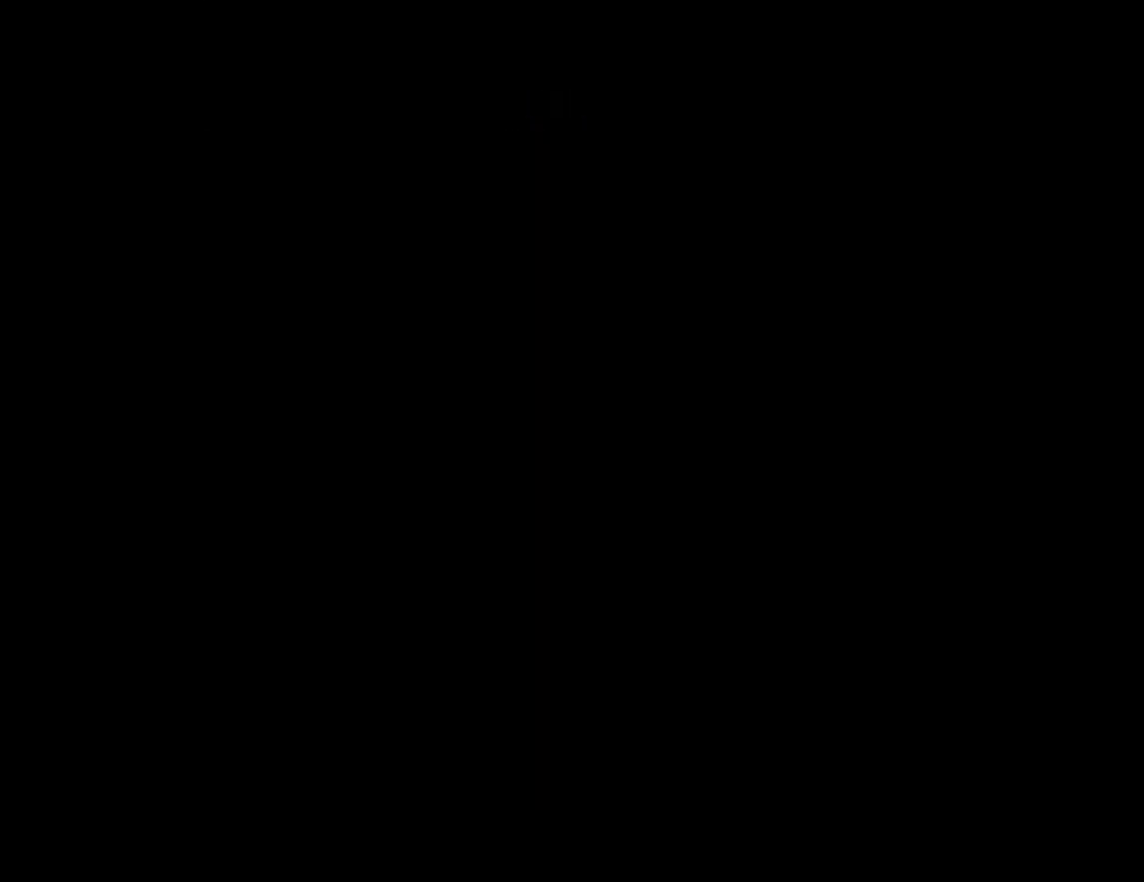
{"keys": ["up"], "events": []}
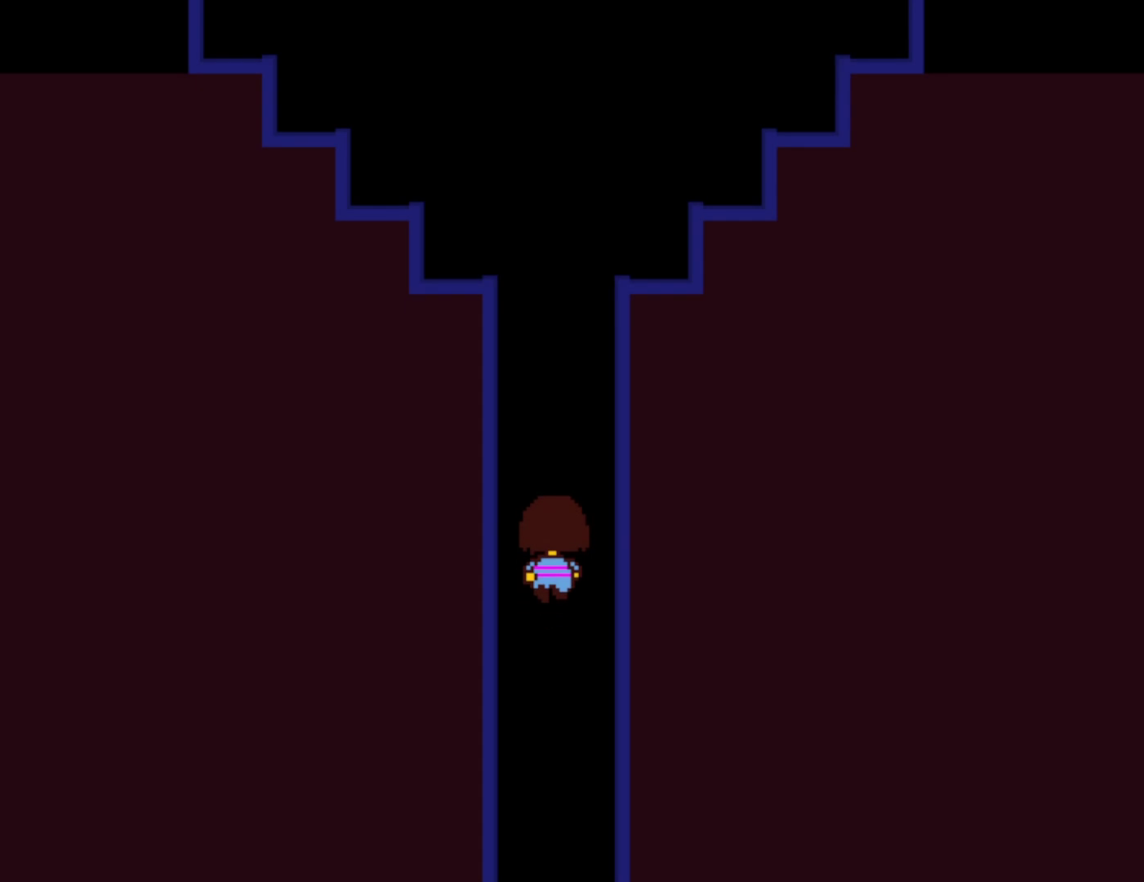
{"keys": ["up"], "events": []}
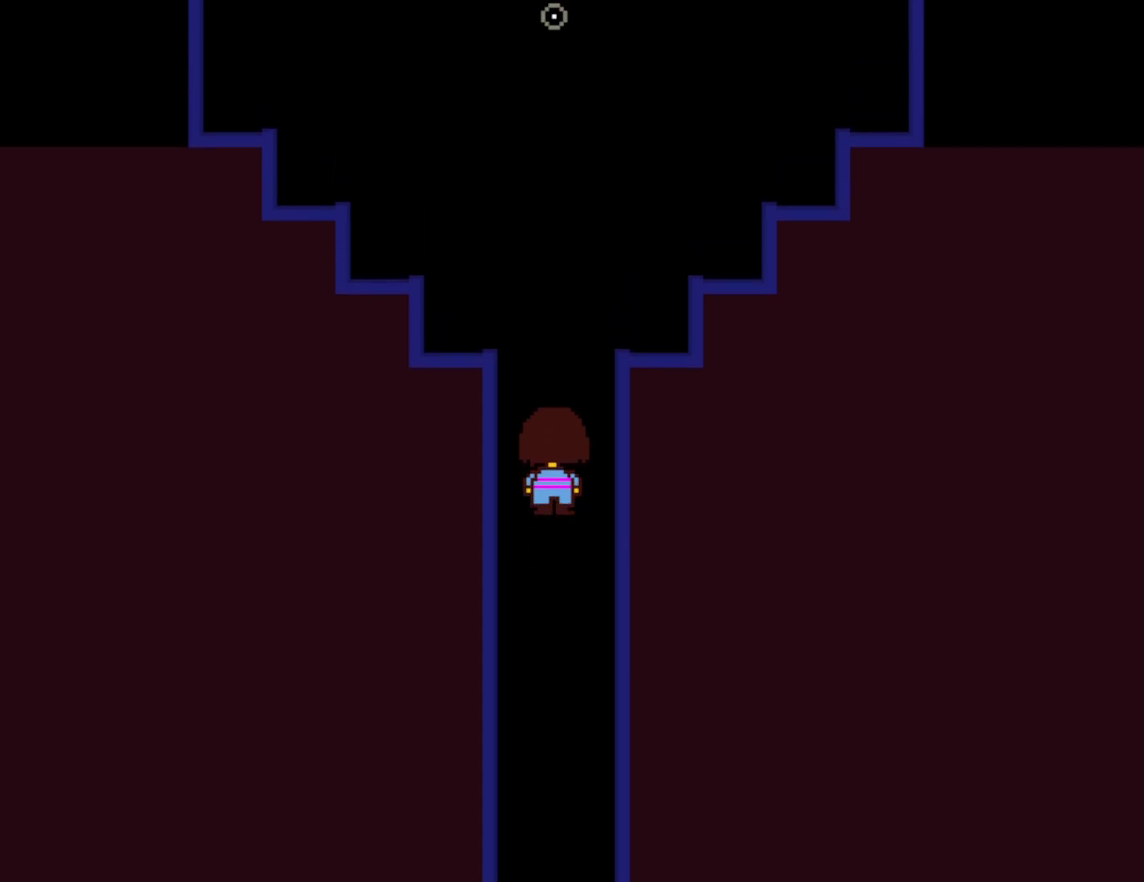
{"keys": ["up"], "events": []}
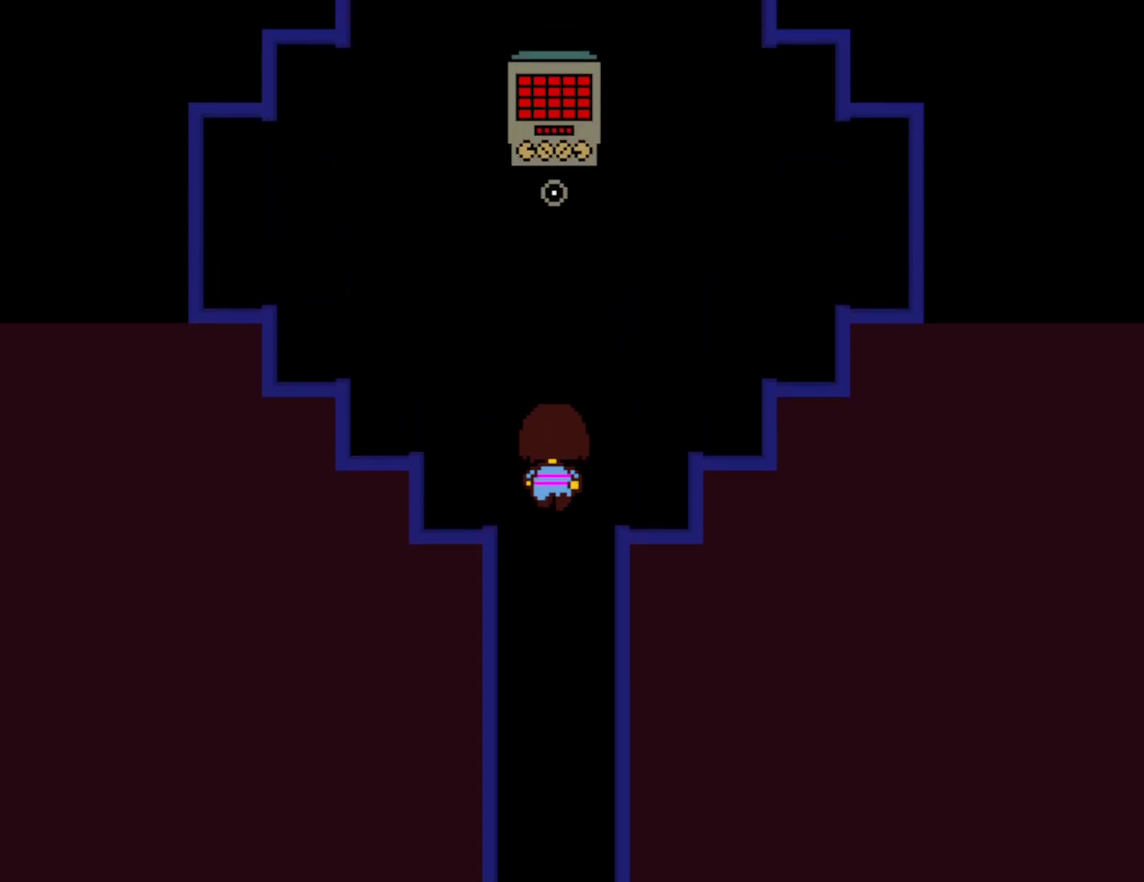
{"keys": ["up"], "events": []}
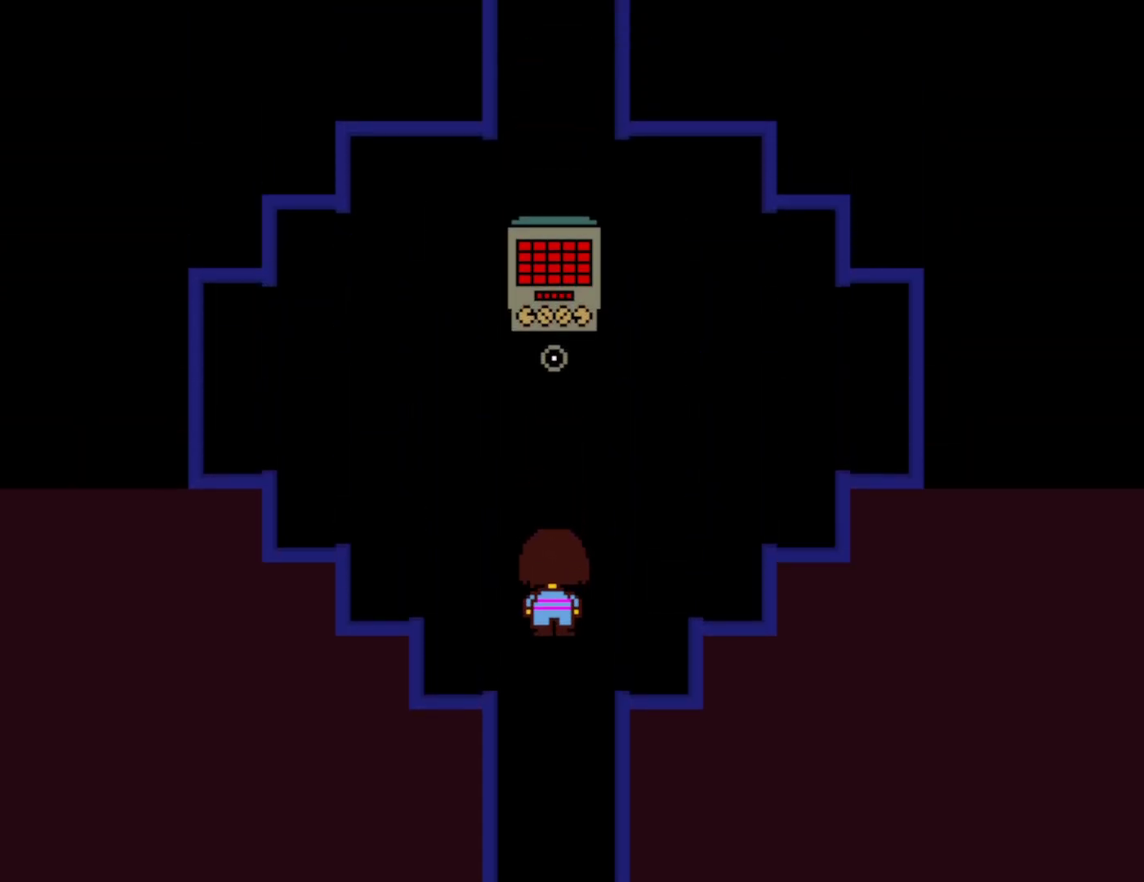
{"keys": ["up"], "events": [[367, "z", "down"], [400, "x", "down"], [434, "z", "up"], [484, "x", "up"]]}
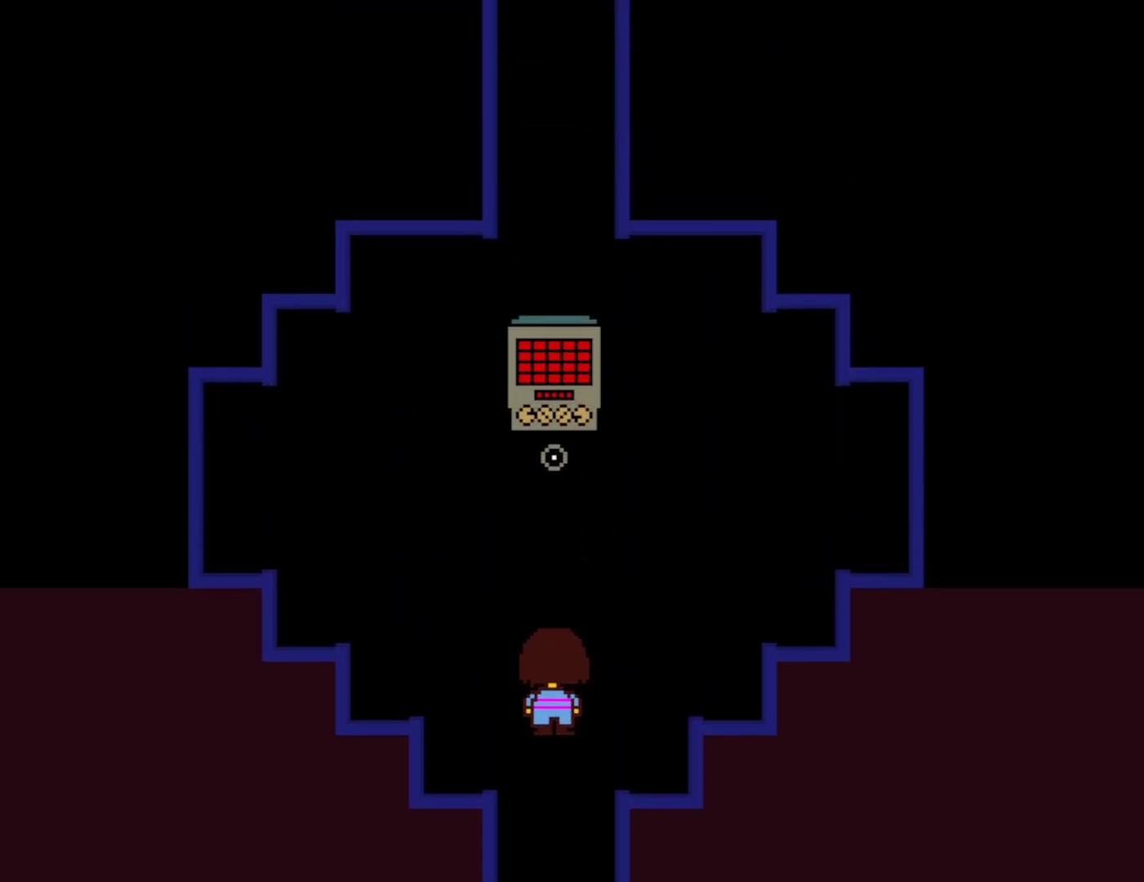
{"keys": ["z"], "events": [[17, "z", "down"], [50, "up", "up"], [50, "x", "down"], [84, "z", "up"], [117, "x", "up"], [167, "z", "down"], [184, "shift", "down"], [217, "x", "down"], [217, "z", "up"], [234, "shift", "up"], [250, "x", "up"], [300, "return", "down"], [317, "z", "down"], [350, "return", "up"], [350, "shift", "down"], [367, "z", "up"], [384, "shift", "up"], [384, "x", "down"], [400, "x", "up"], [417, "return", "down"], [467, "return", "up"], [467, "z", "down"]]}
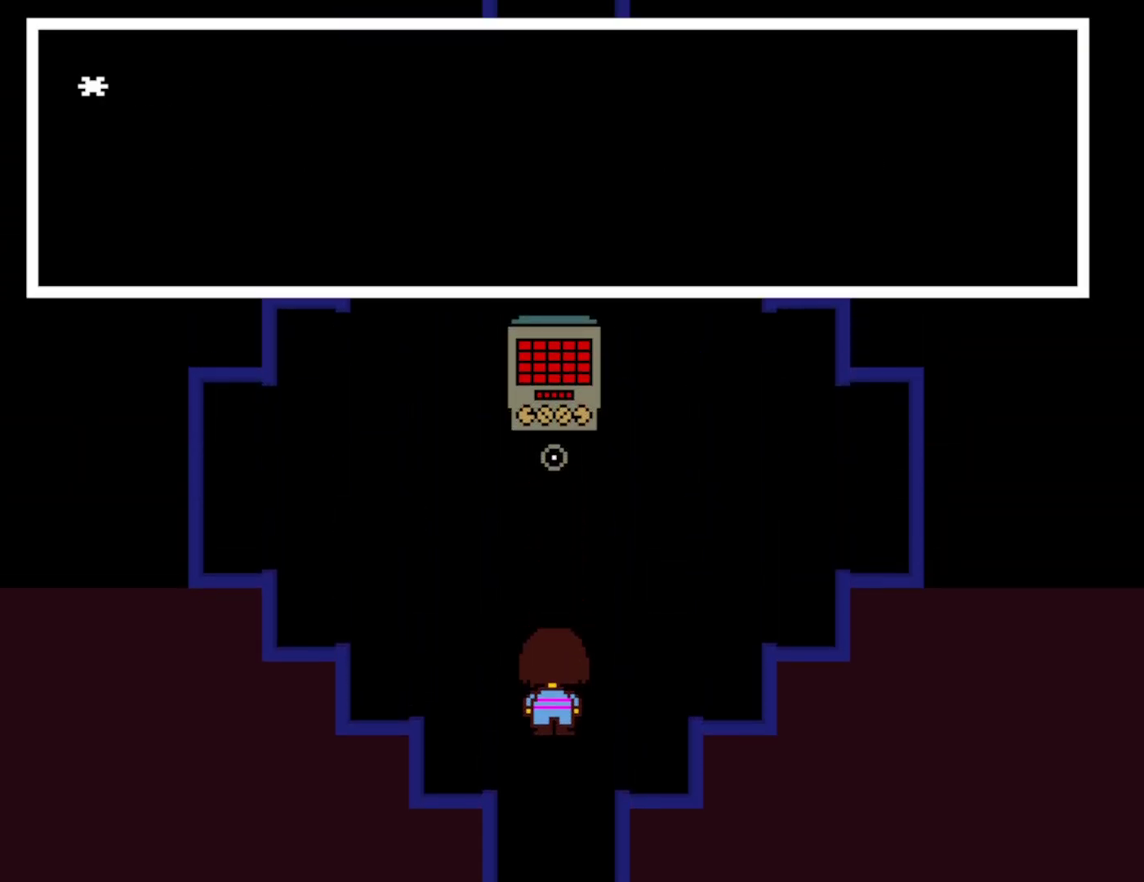
{"keys": ["shift"], "events": [[17, "x", "down"], [17, "z", "up"], [34, "return", "down"], [50, "shift", "down"], [50, "x", "up"], [84, "return", "up"], [84, "shift", "up"], [100, "z", "down"], [150, "return", "down"], [150, "x", "down"], [150, "z", "up"], [217, "return", "up"], [217, "x", "up"], [234, "z", "down"], [250, "shift", "down"], [284, "return", "down"], [300, "shift", "up"], [300, "x", "down"], [300, "z", "up"], [334, "return", "up"], [350, "x", "up"], [367, "shift", "down"], [384, "return", "down"], [384, "z", "down"], [434, "shift", "up"], [434, "x", "down"], [434, "z", "up"], [450, "return", "up"], [484, "x", "up"], [500, "shift", "down"]]}
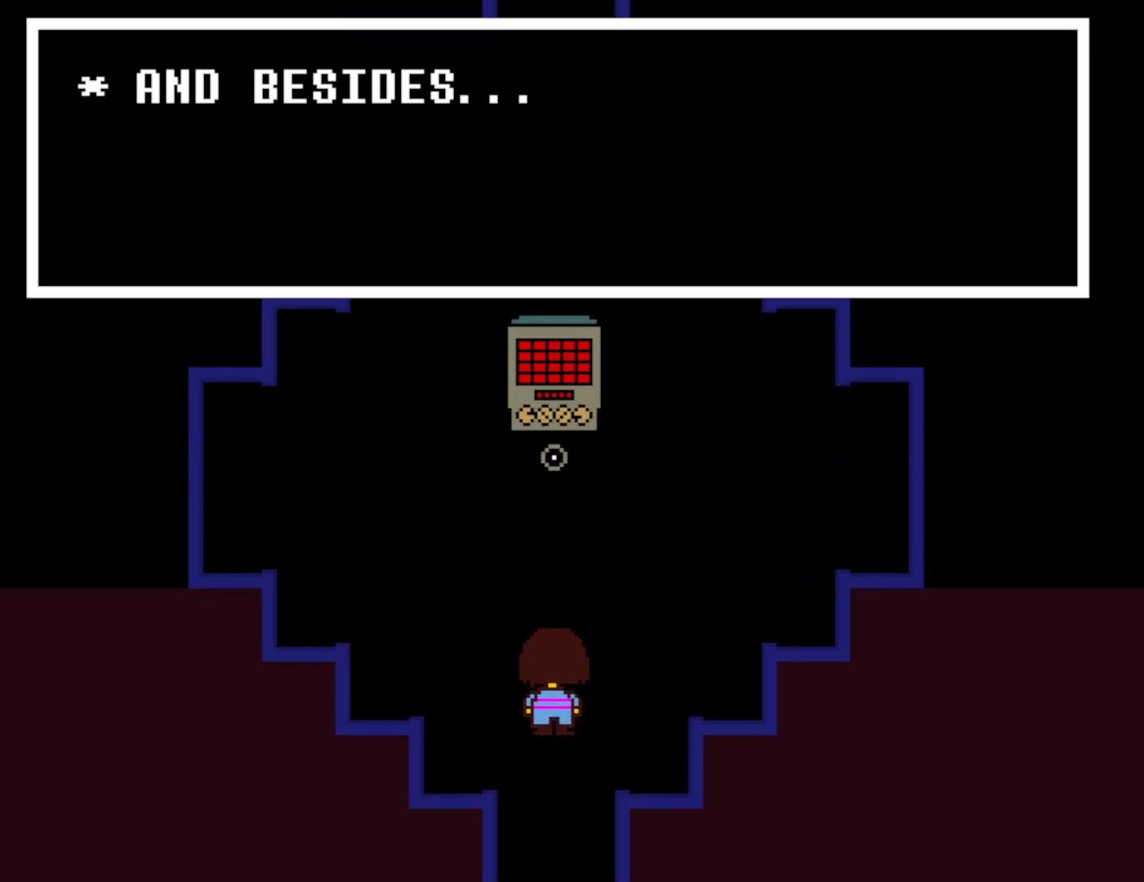
{"keys": ["shift", "x"], "events": [[17, "return", "down"], [17, "z", "down"], [34, "shift", "up"], [67, "return", "up"], [67, "x", "down"], [67, "z", "up"], [117, "x", "up"], [134, "shift", "down"], [150, "return", "down"], [150, "z", "down"], [184, "shift", "up"], [200, "return", "up"], [200, "x", "down"], [200, "z", "up"], [250, "shift", "down"], [267, "return", "down"], [267, "x", "up"], [284, "shift", "up"], [284, "z", "down"], [334, "return", "up"], [350, "x", "down"], [350, "z", "up"], [367, "shift", "down"], [384, "return", "down"], [434, "shift", "up"], [434, "x", "up"], [434, "z", "down"], [450, "return", "up"], [484, "shift", "down"], [500, "x", "down"], [500, "z", "up"]]}